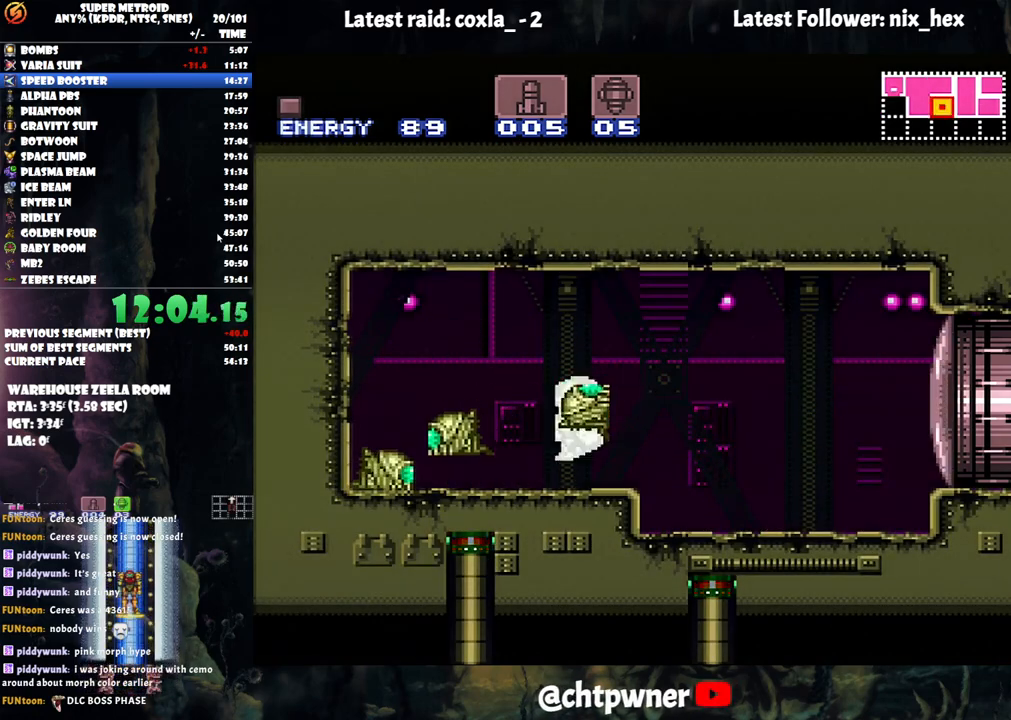
Gameplay with a controller (Nintendo layout); each line is a JSON object with the inputs held at the frame after it. "events" lists button and stick changes between this image and that frame as [ms after this image, input, new state], when the widget could be followed in between. Not read: L3 R3.
{"buttons": ["DPAD_UP"], "events": [[267, "DPAD_UP", "down"], [317, "DPAD_LEFT", "up"], [333, "A", "up"], [417, "X", "down"], [500, "X", "up"]]}
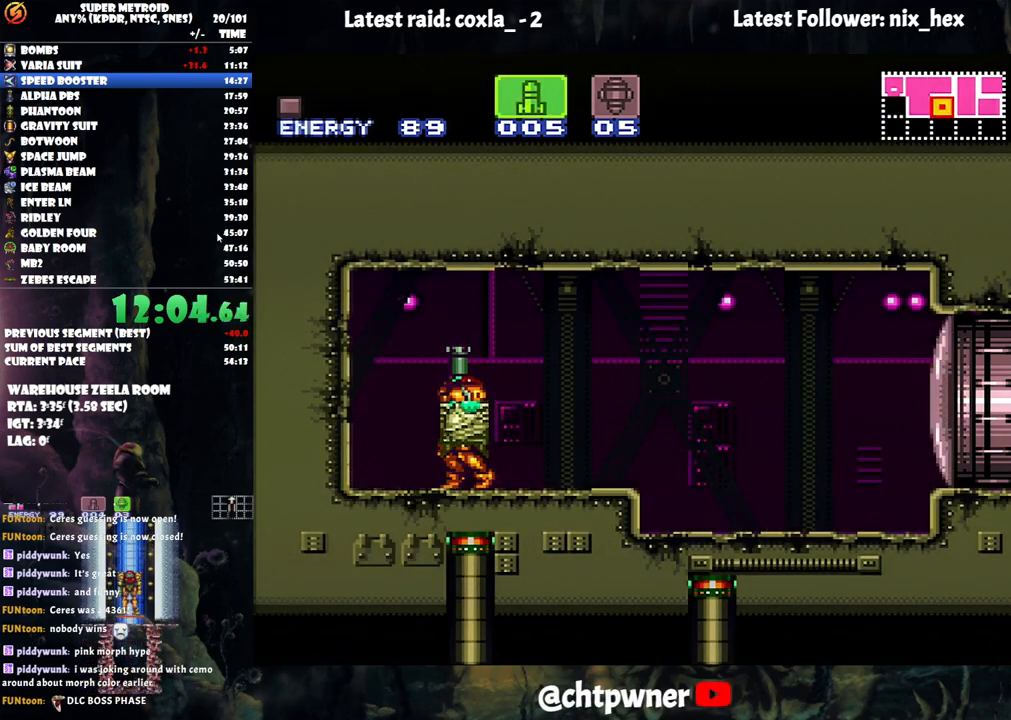
{"buttons": [], "events": [[83, "Y", "down"], [183, "Y", "up"], [250, "DPAD_RIGHT", "down"], [250, "DPAD_UP", "up"], [267, "DPAD_RIGHT", "up"], [317, "SELECT", "down"], [500, "SELECT", "up"]]}
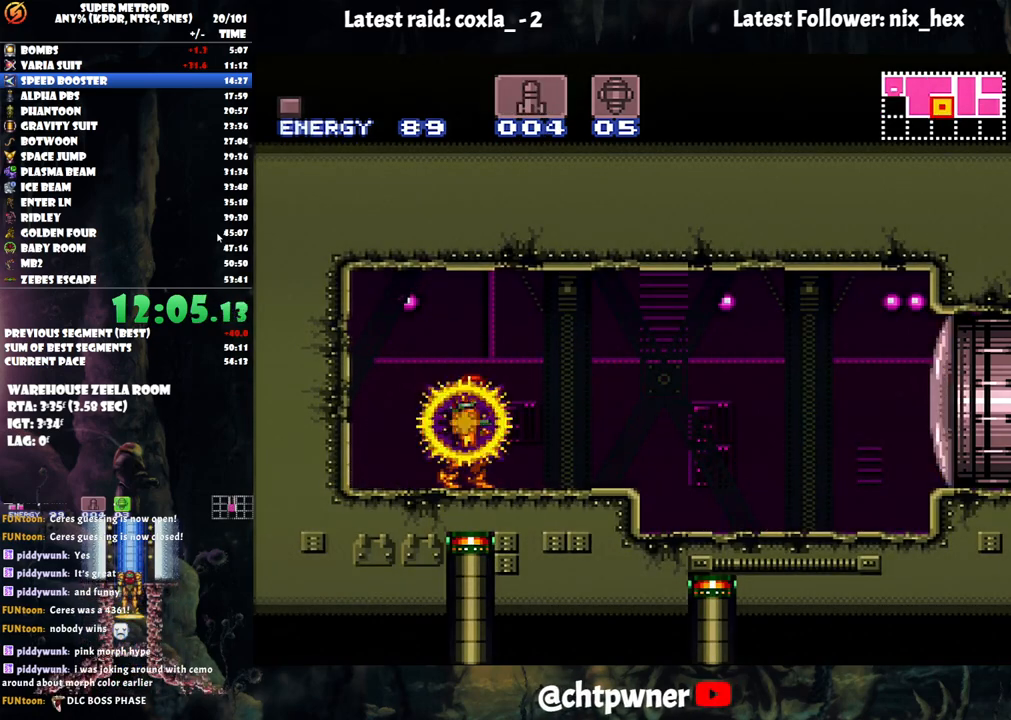
{"buttons": ["DPAD_UP"], "events": [[100, "DPAD_RIGHT", "down"], [233, "DPAD_RIGHT", "up"], [283, "DPAD_UP", "down"], [350, "Y", "down"], [450, "Y", "up"]]}
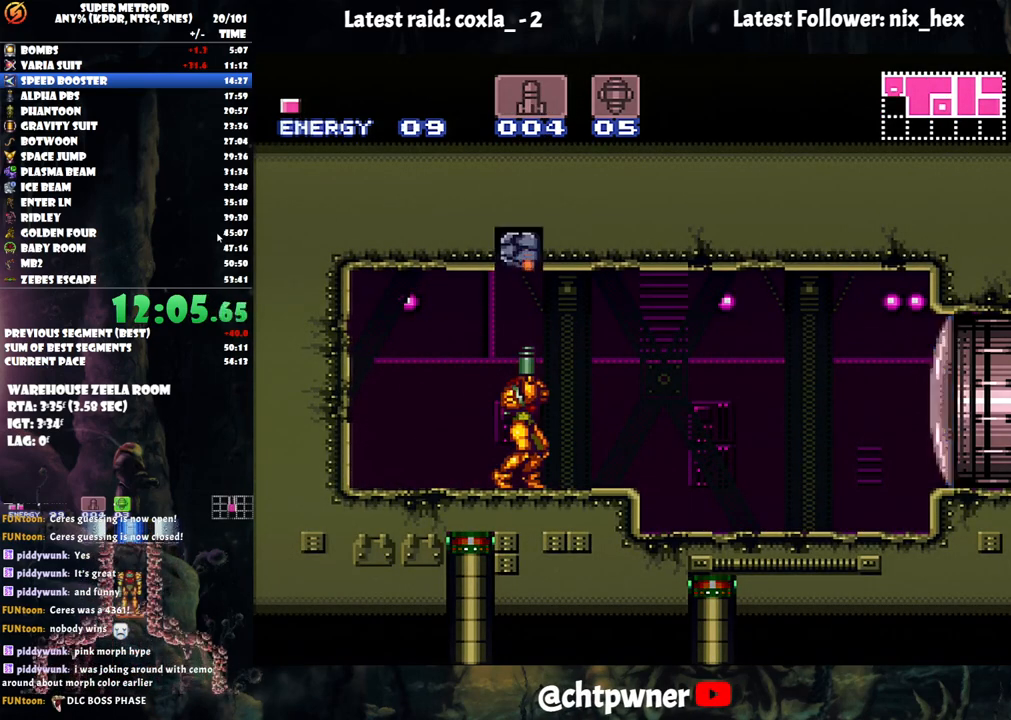
{"buttons": ["B"], "events": [[100, "Y", "down"], [167, "Y", "up"], [317, "B", "down"], [433, "DPAD_UP", "up"]]}
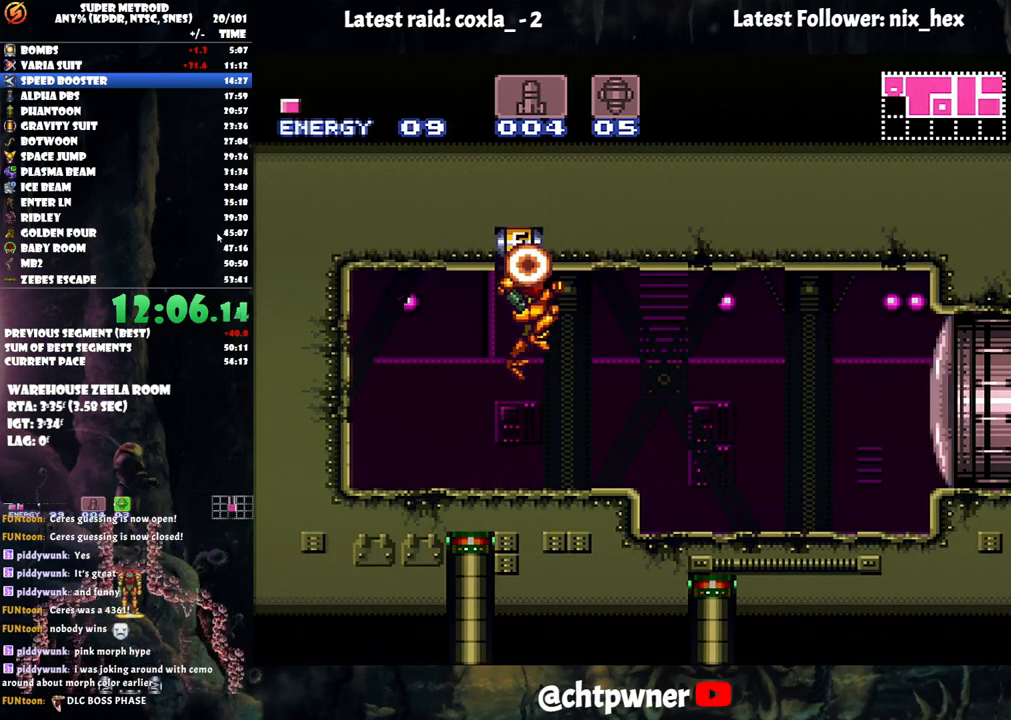
{"buttons": ["B"], "events": []}
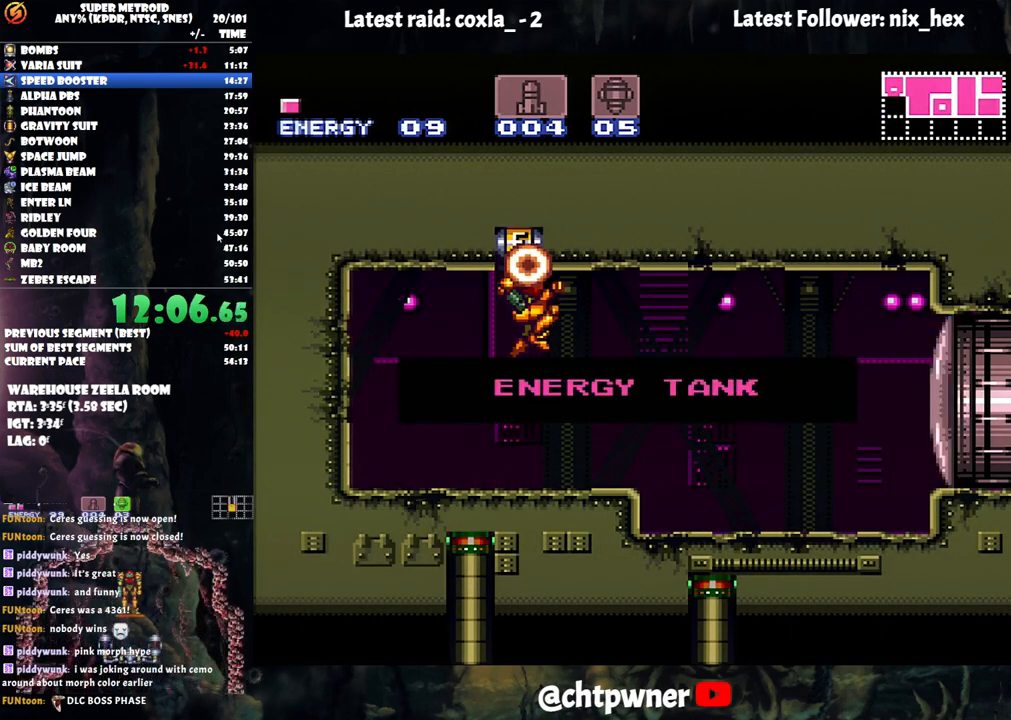
{"buttons": ["B"], "events": []}
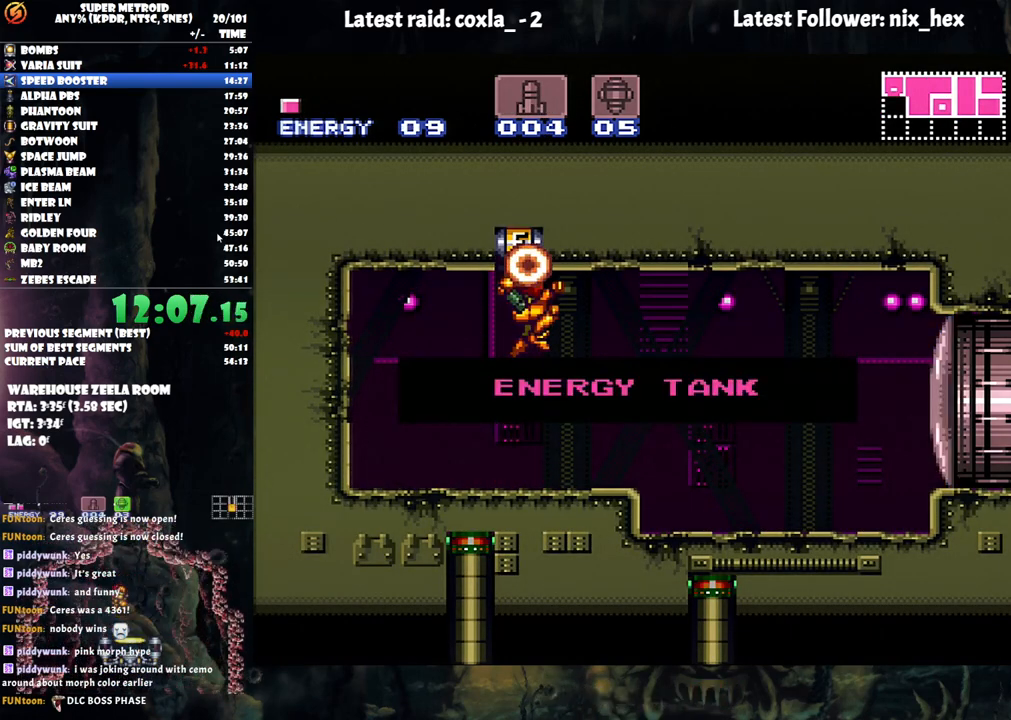
{"buttons": ["B"], "events": []}
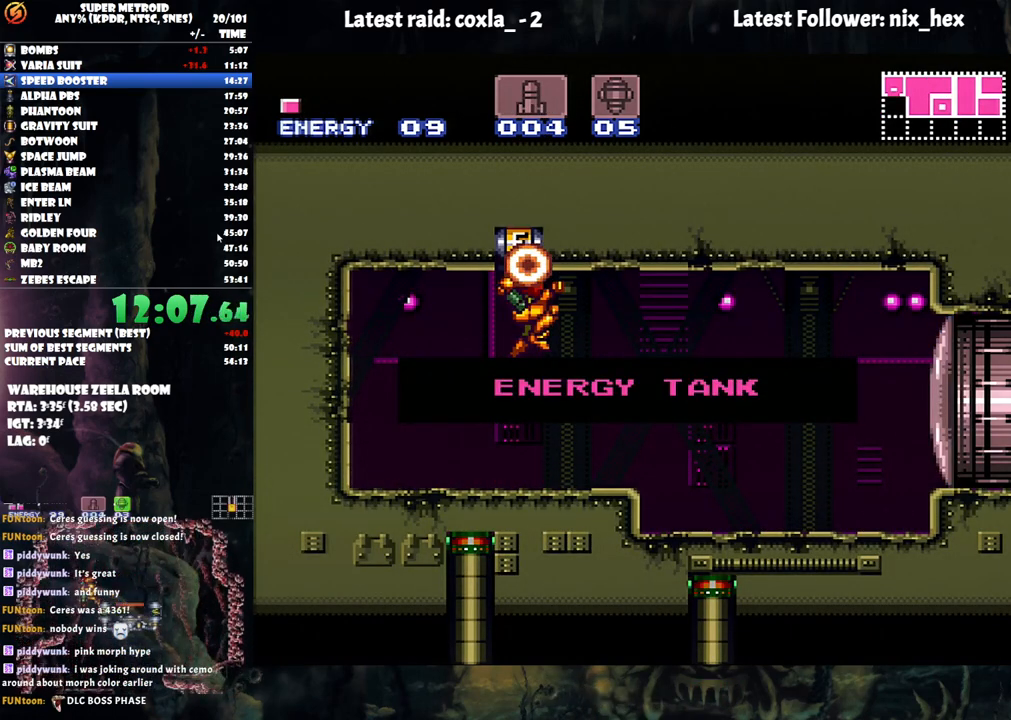
{"buttons": ["B"], "events": []}
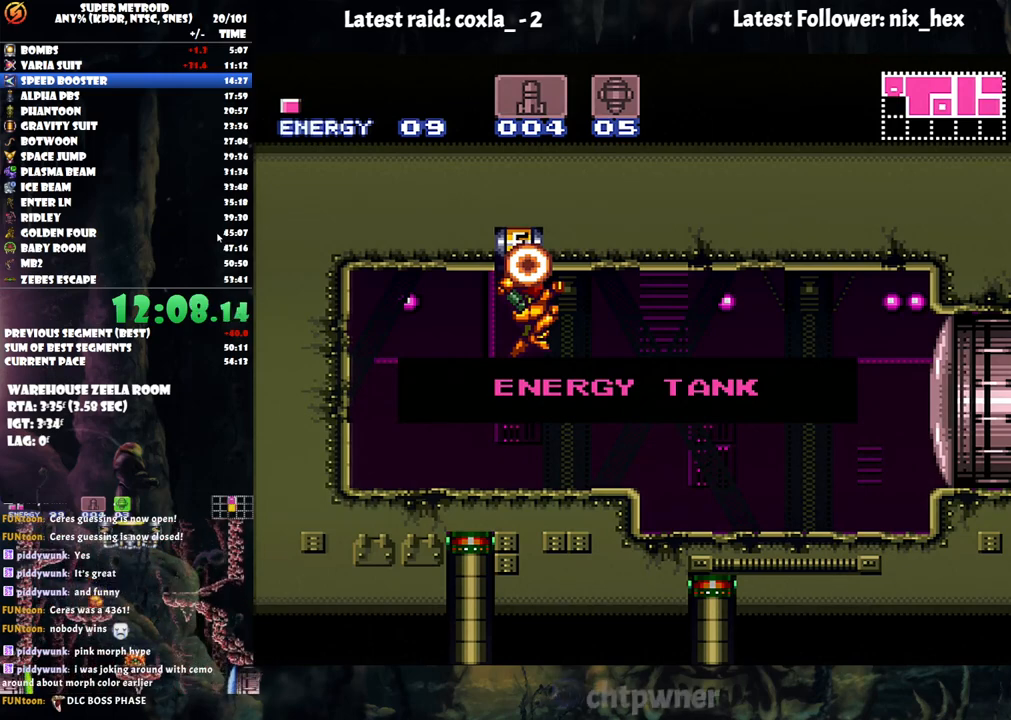
{"buttons": ["B"], "events": []}
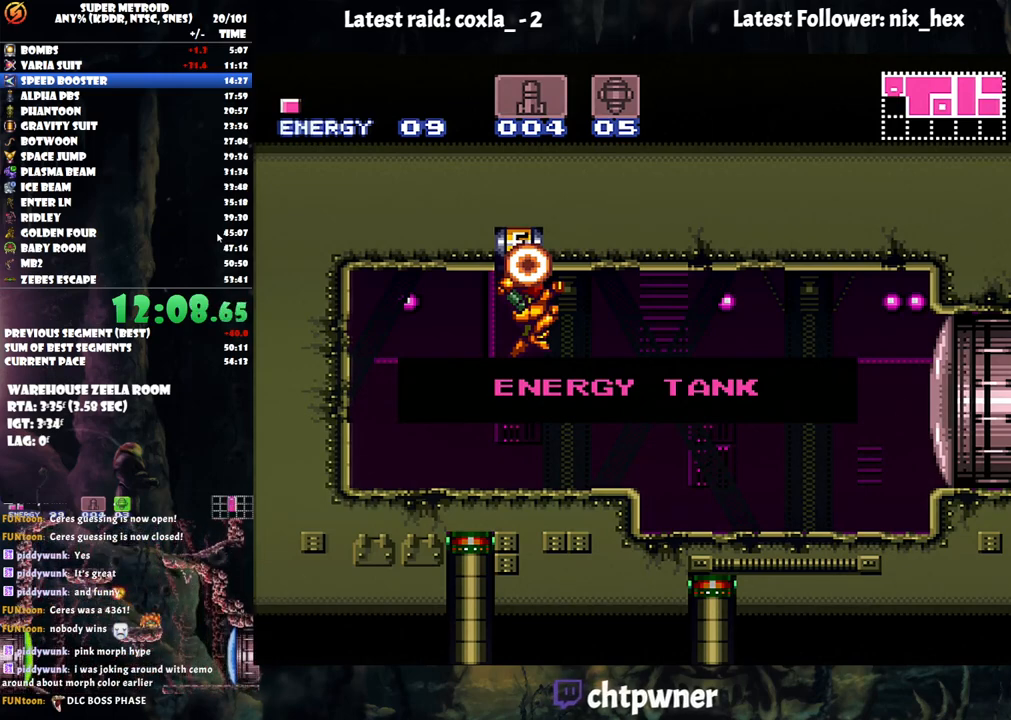
{"buttons": ["B"], "events": []}
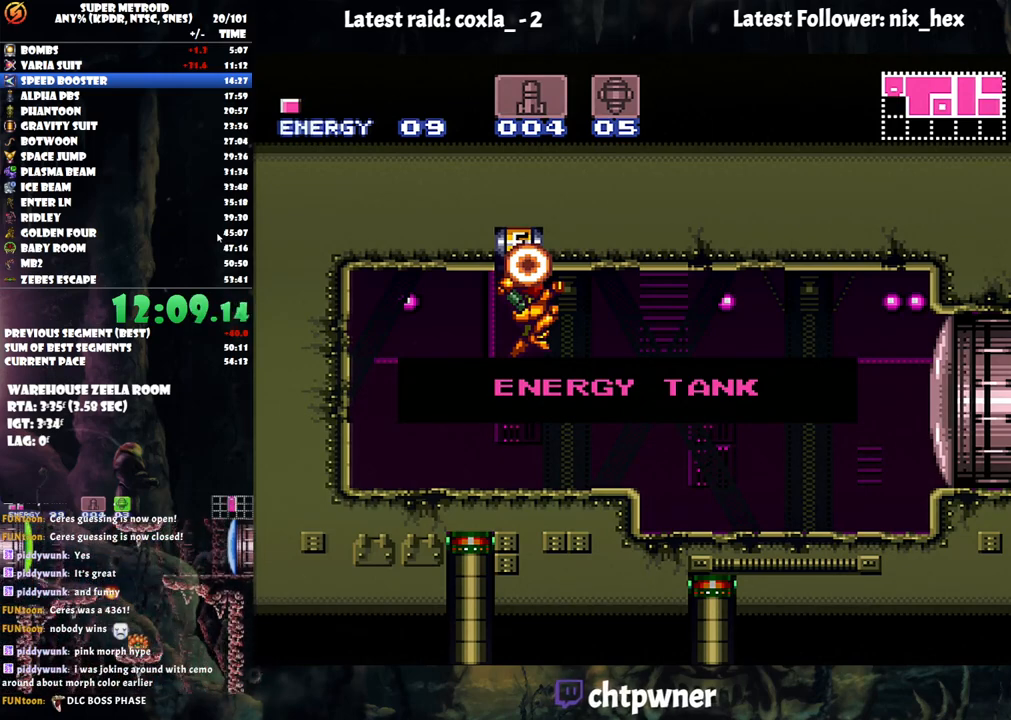
{"buttons": ["B"], "events": []}
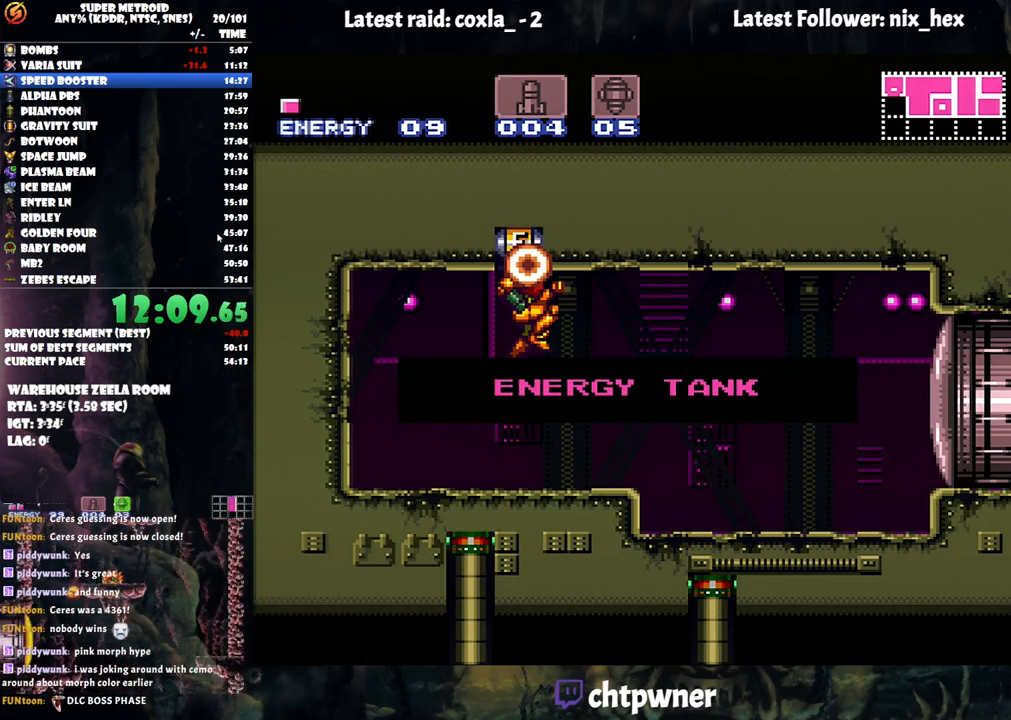
{"buttons": ["B"], "events": []}
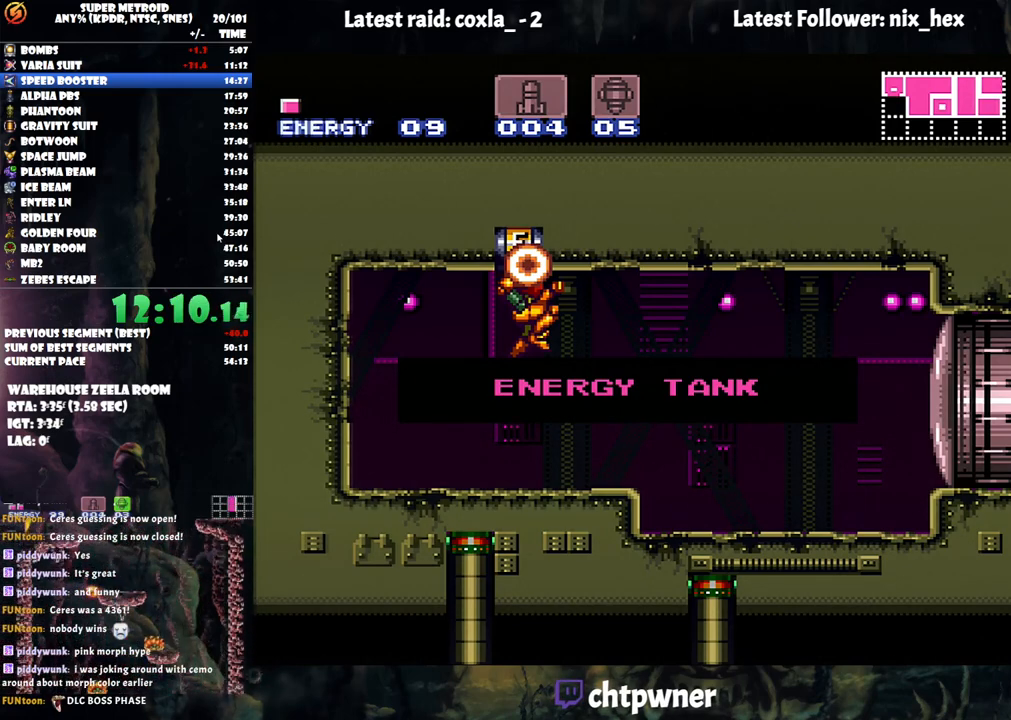
{"buttons": ["B"], "events": []}
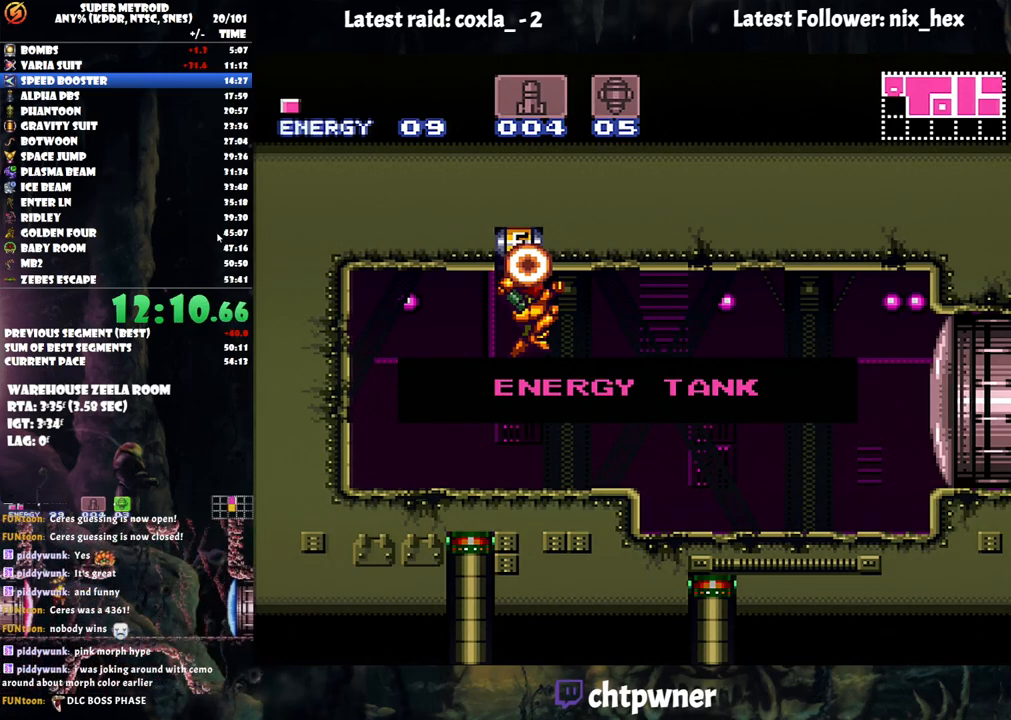
{"buttons": ["B"], "events": []}
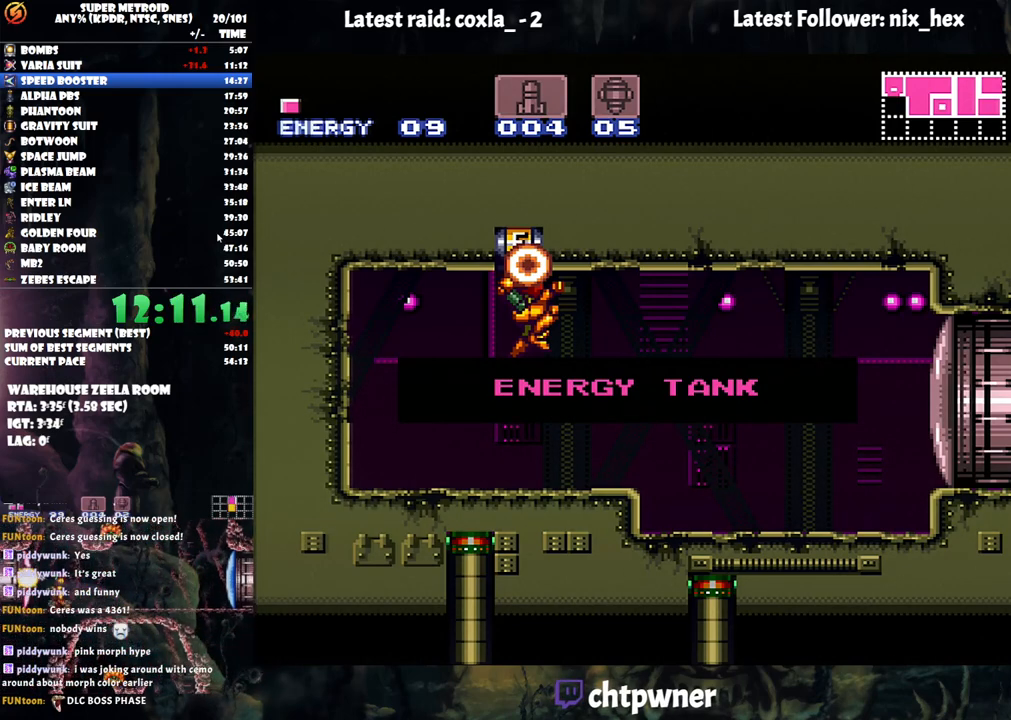
{"buttons": ["B"], "events": []}
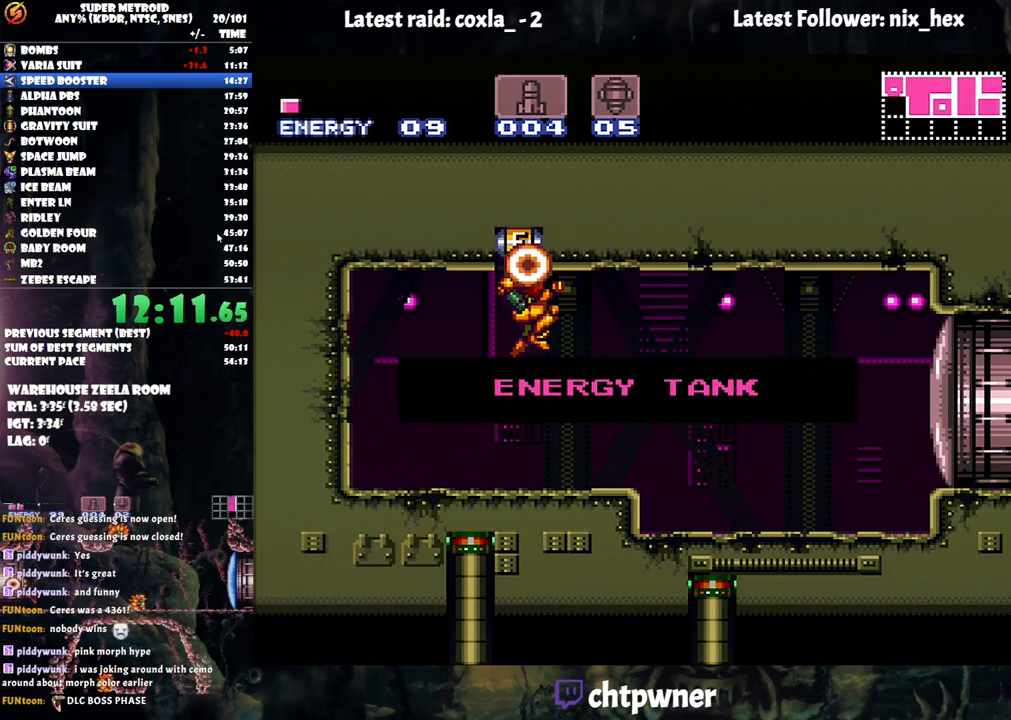
{"buttons": ["B"], "events": []}
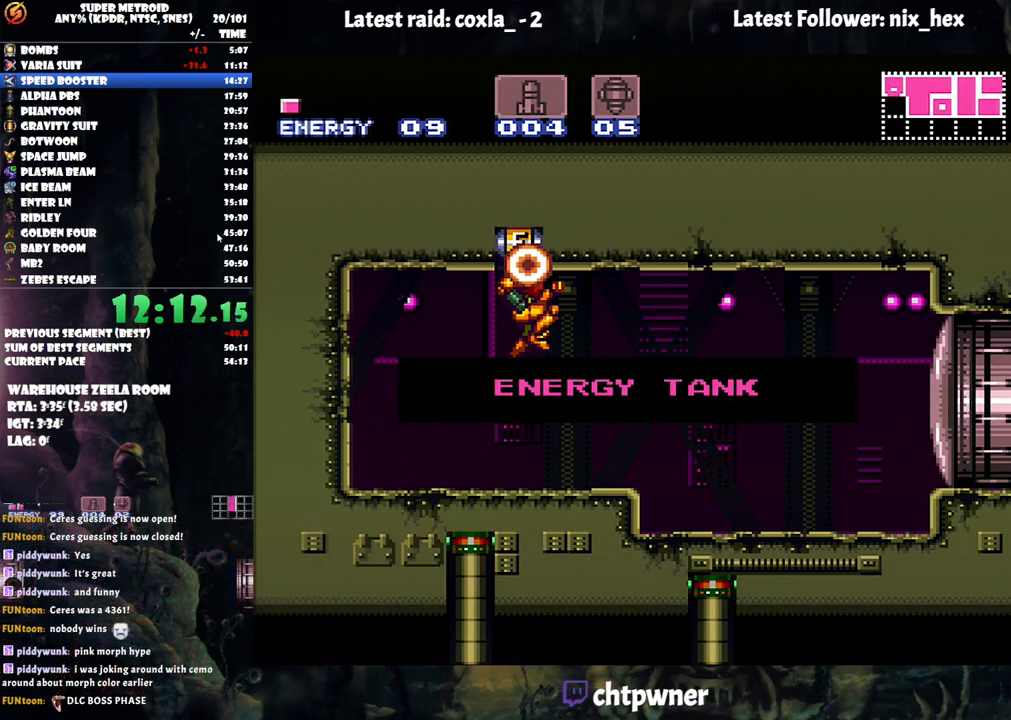
{"buttons": ["B"], "events": []}
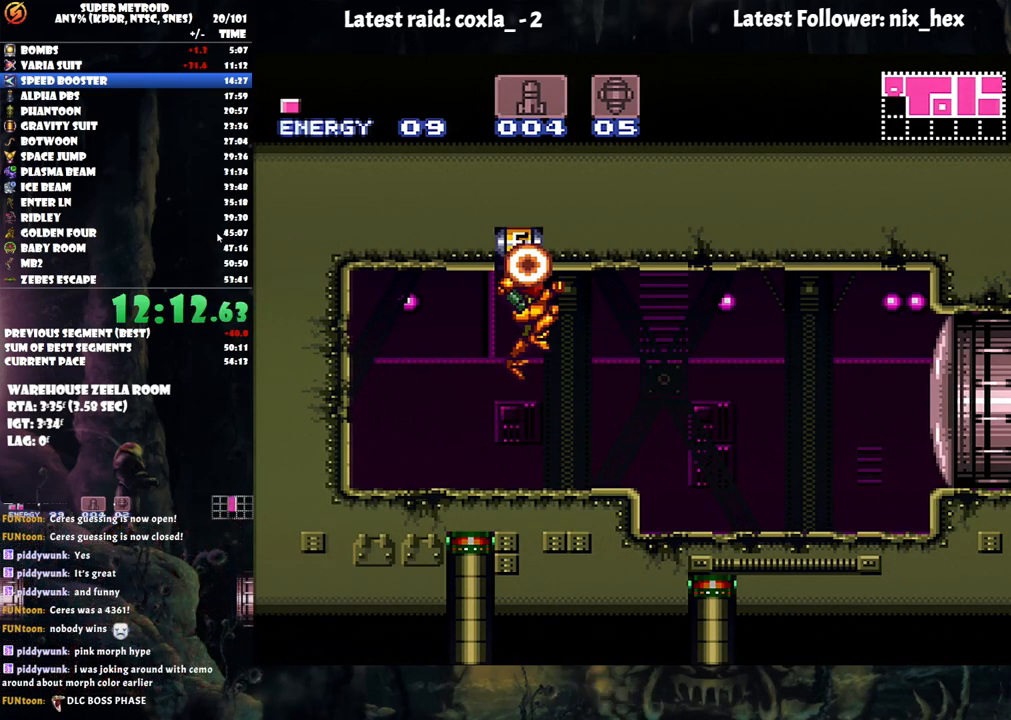
{"buttons": ["A", "DPAD_RIGHT"], "events": [[133, "B", "up"], [150, "A", "down"], [150, "DPAD_RIGHT", "down"]]}
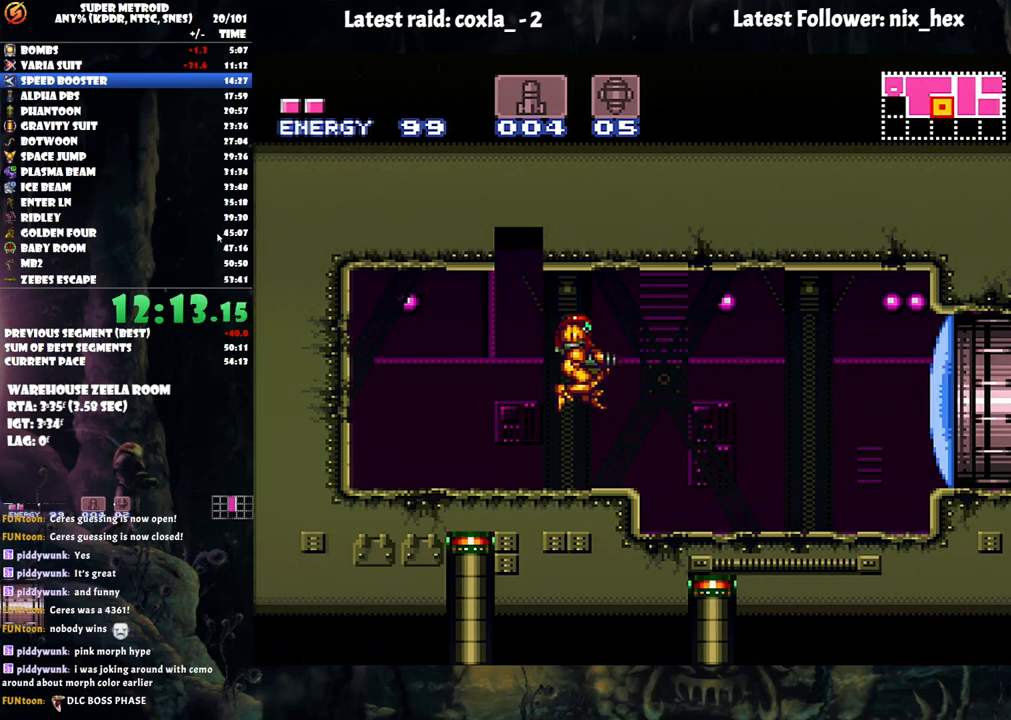
{"buttons": ["A", "DPAD_RIGHT"], "events": [[67, "Y", "down"], [183, "Y", "up"]]}
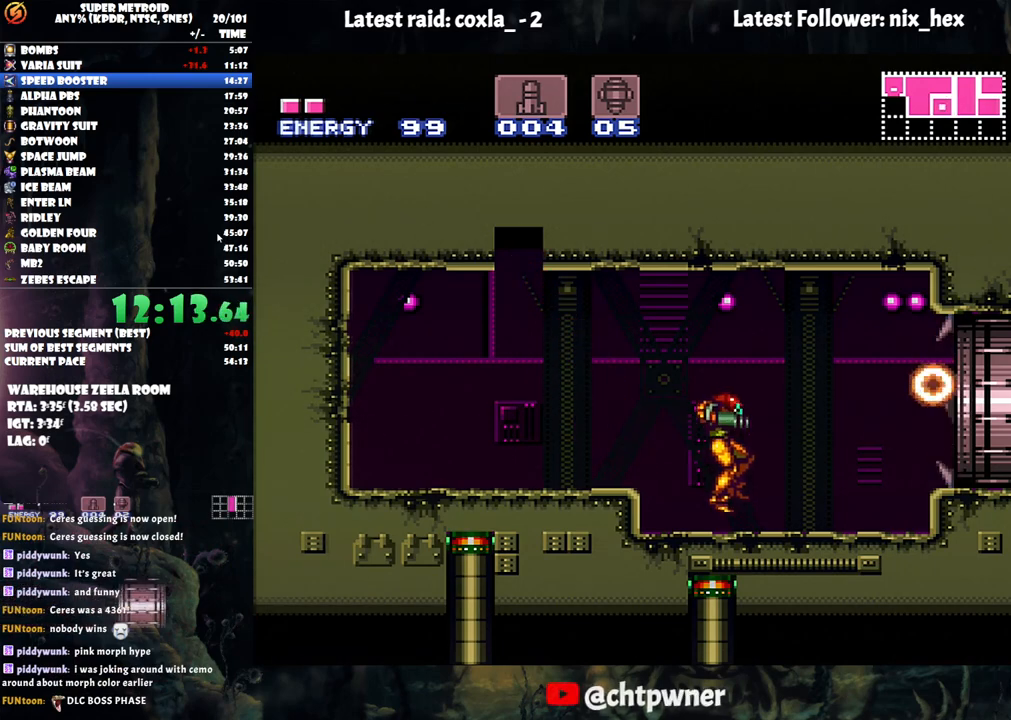
{"buttons": ["A", "DPAD_RIGHT"], "events": [[350, "B", "down"], [467, "B", "up"]]}
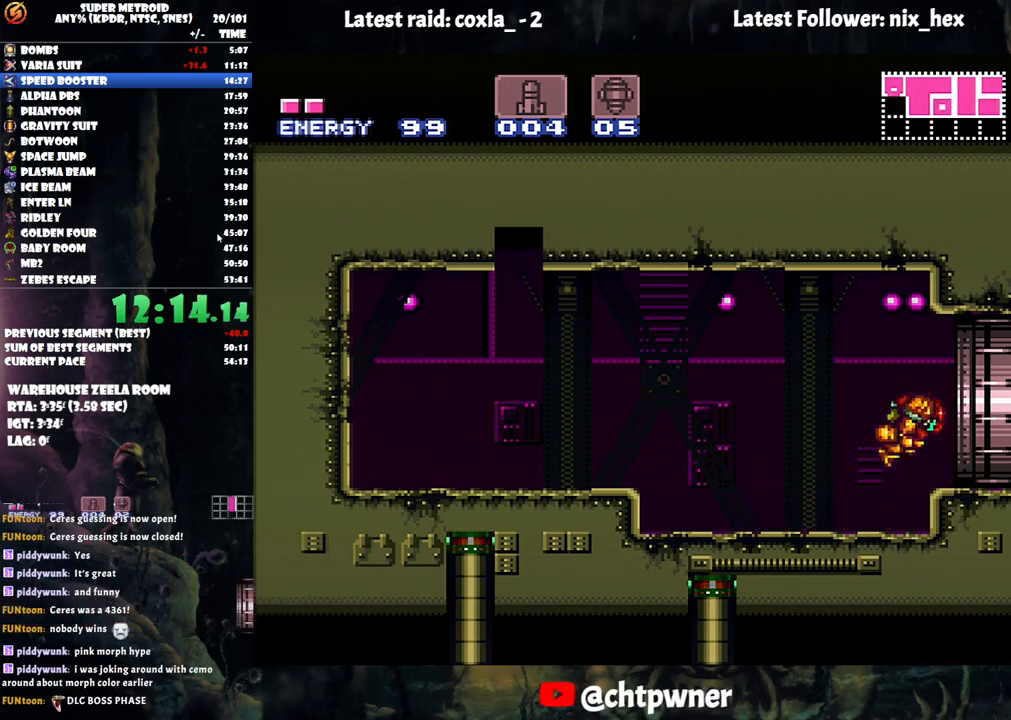
{"buttons": ["A", "DPAD_RIGHT"], "events": [[17, "L1", "down"], [200, "L1", "up"]]}
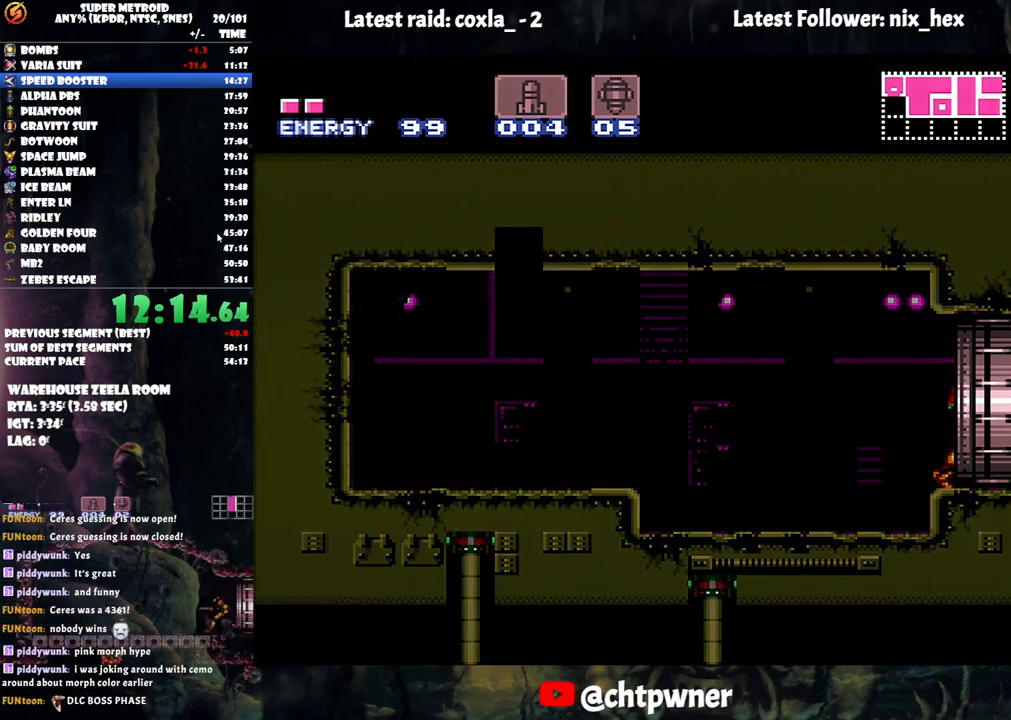
{"buttons": ["A", "DPAD_RIGHT"], "events": []}
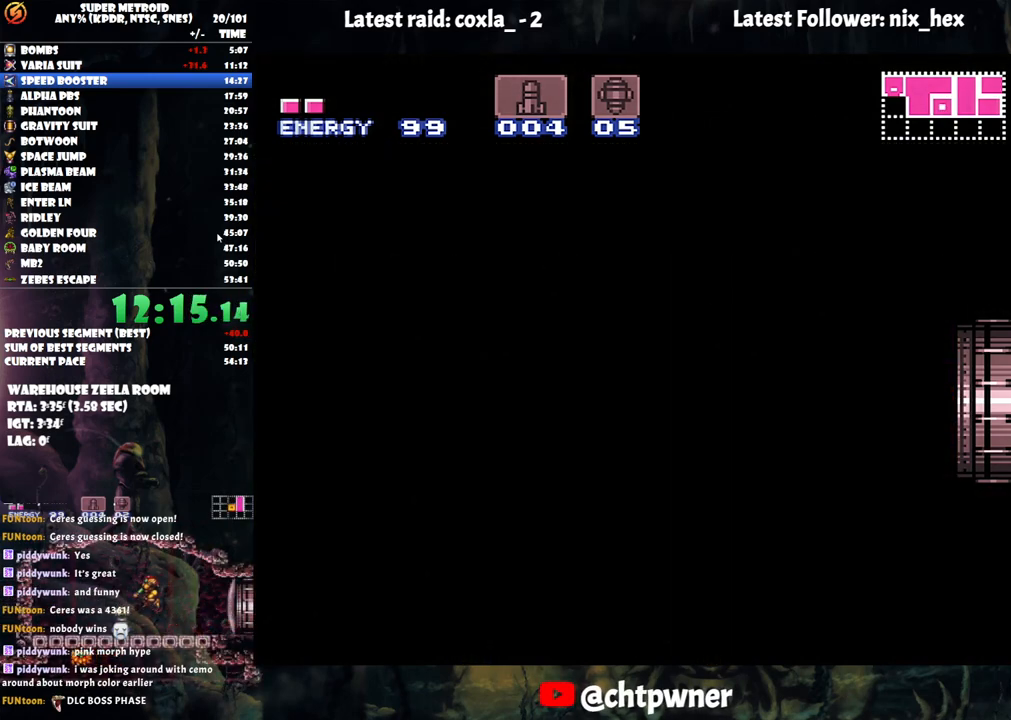
{"buttons": ["A", "DPAD_RIGHT"], "events": [[117, "A", "up"], [117, "DPAD_RIGHT", "up"], [133, "A", "down"], [133, "DPAD_RIGHT", "down"]]}
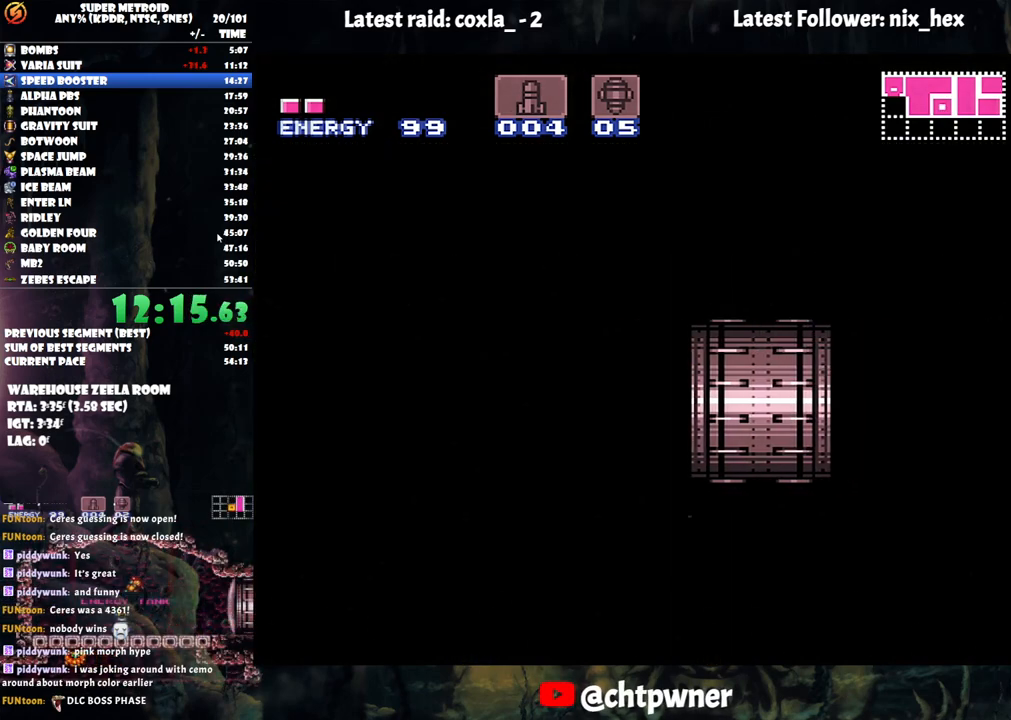
{"buttons": ["A", "DPAD_RIGHT"], "events": []}
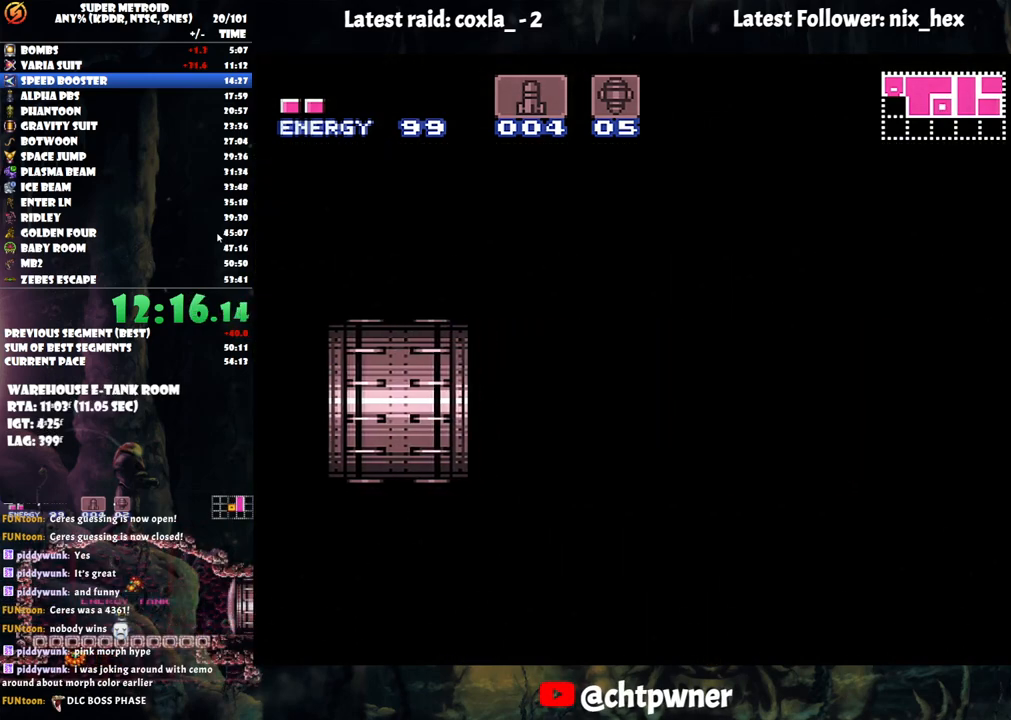
{"buttons": ["A", "DPAD_RIGHT"], "events": []}
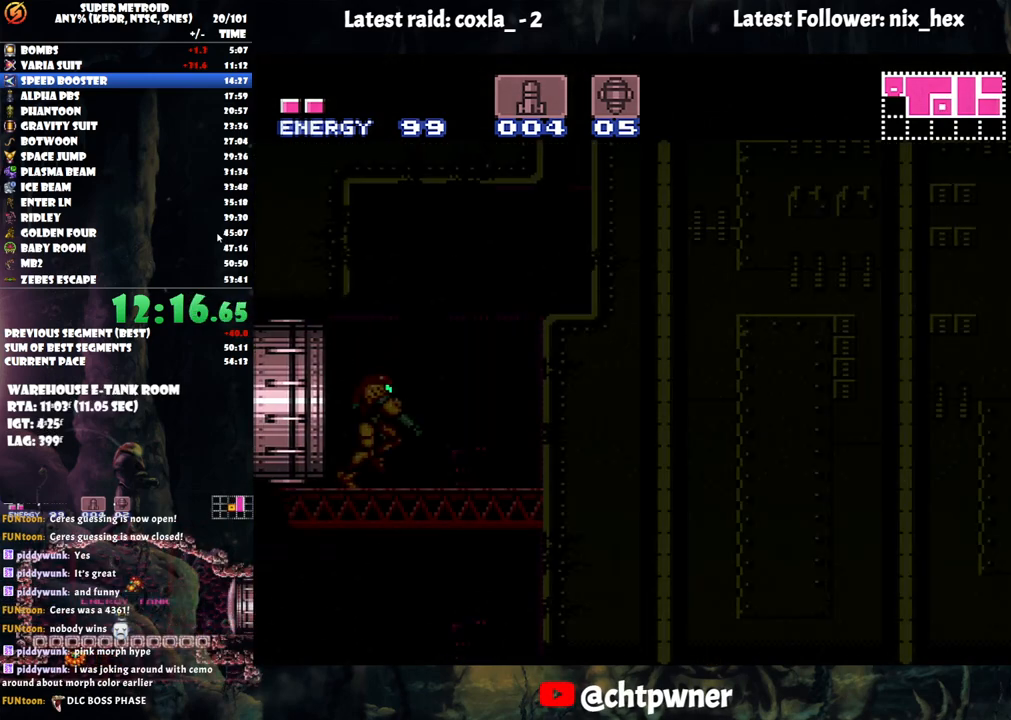
{"buttons": ["A", "DPAD_RIGHT"], "events": []}